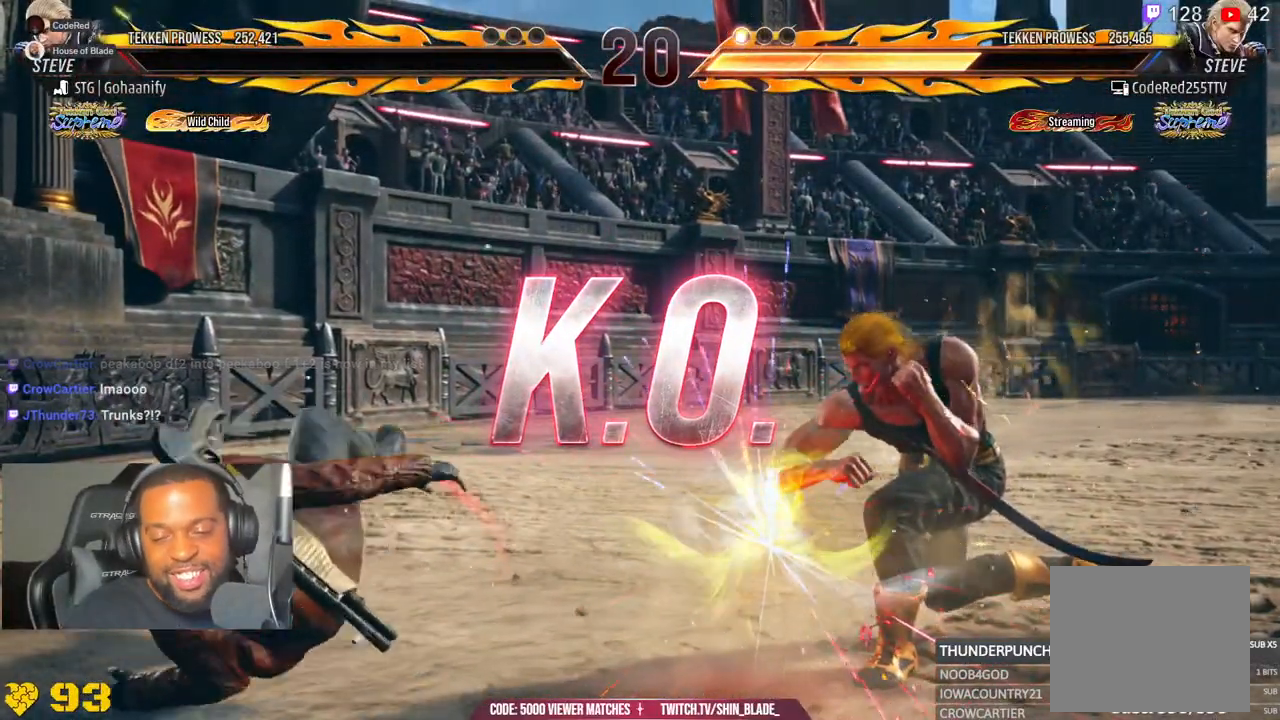
Gameplay with a controller (PlayStation layout); each line is a JSON object with the inputs held at the frame after it (dt_ms = milliseconds from this image to that frame). "events" lists button and stick changes between this image and that frame as [ms after this image, input, new state], when the widget could be followed in between. Not read: L1.
{"dt_ms": 500, "buttons": ["R1"], "left_stick": "center", "right_stick": "center", "events": []}
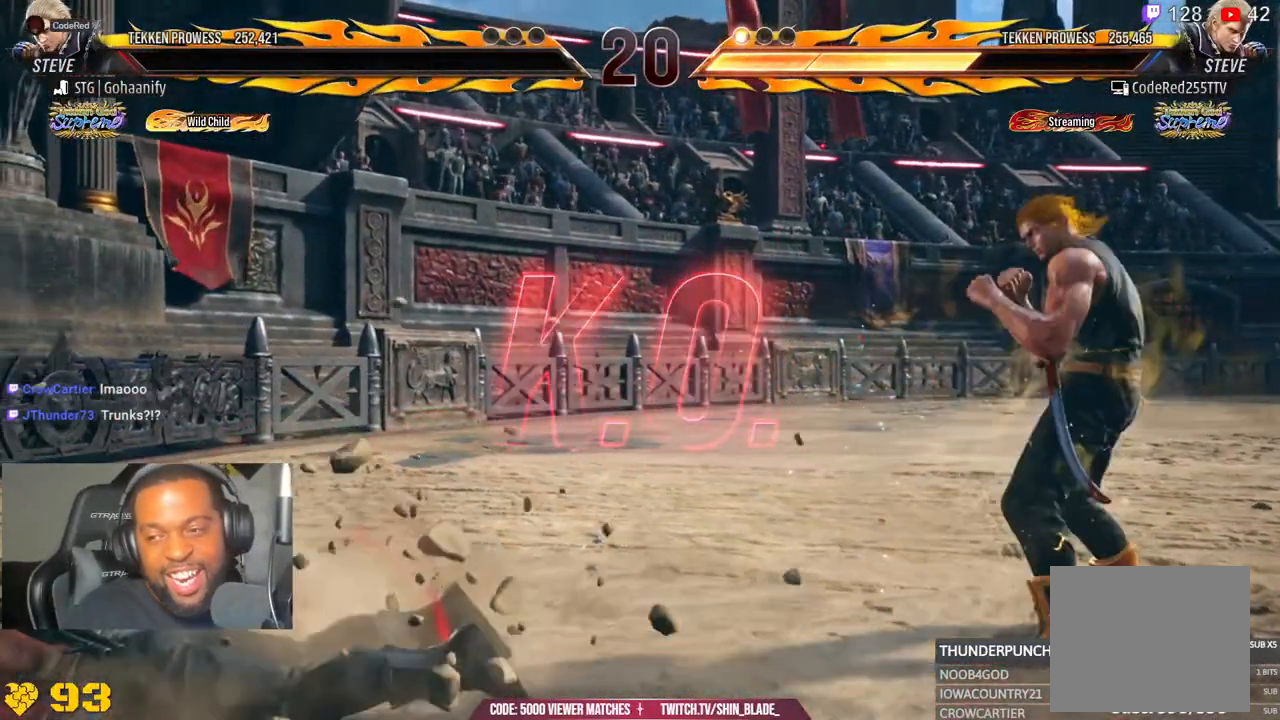
{"dt_ms": 500, "buttons": [], "left_stick": "center", "right_stick": "center", "events": [[67, "R1", "up"], [133, "R1", "down"], [250, "R1", "up"]]}
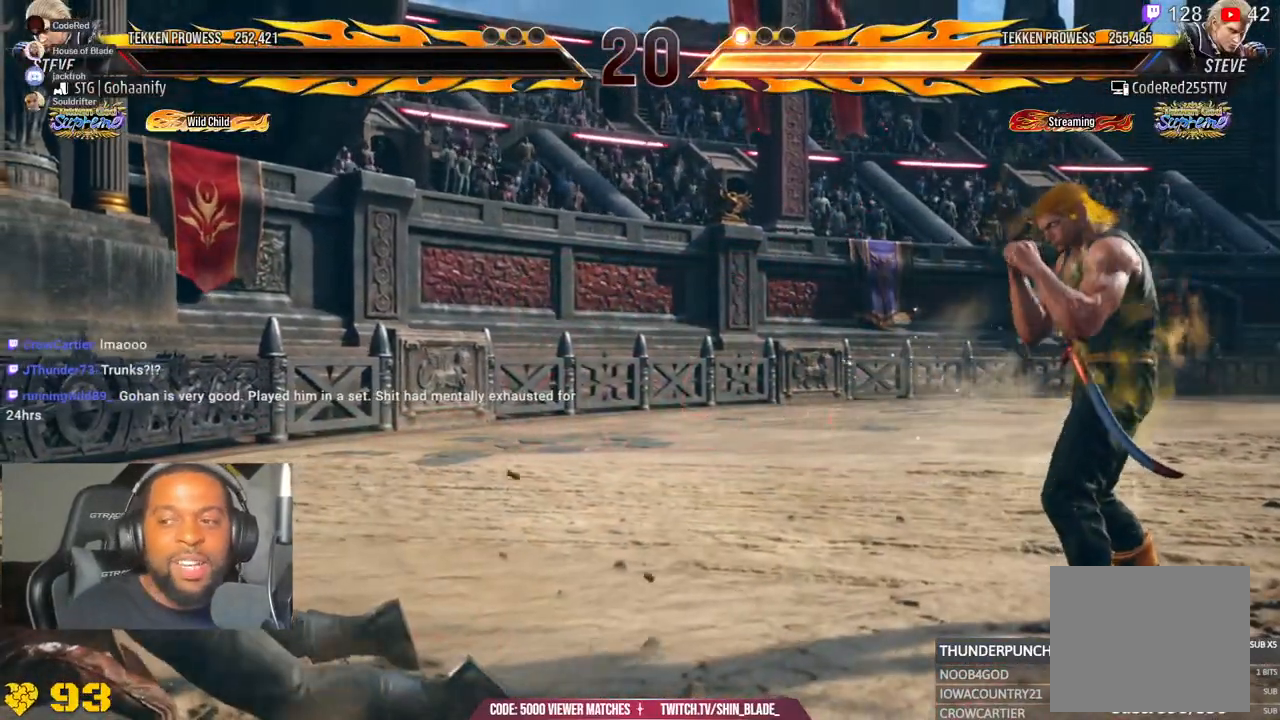
{"dt_ms": 500, "buttons": ["R1"], "left_stick": "center", "right_stick": "center", "events": [[467, "R1", "down"]]}
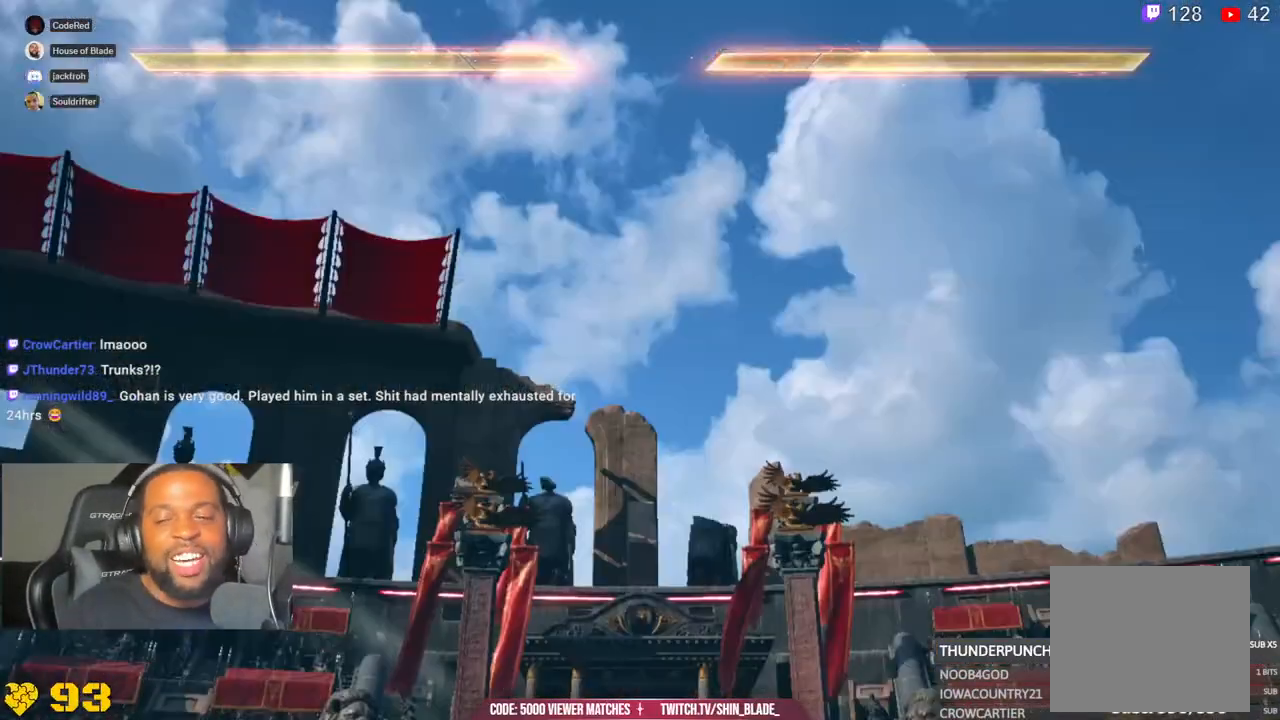
{"dt_ms": 500, "buttons": [], "left_stick": "center", "right_stick": "center", "events": [[83, "R1", "up"]]}
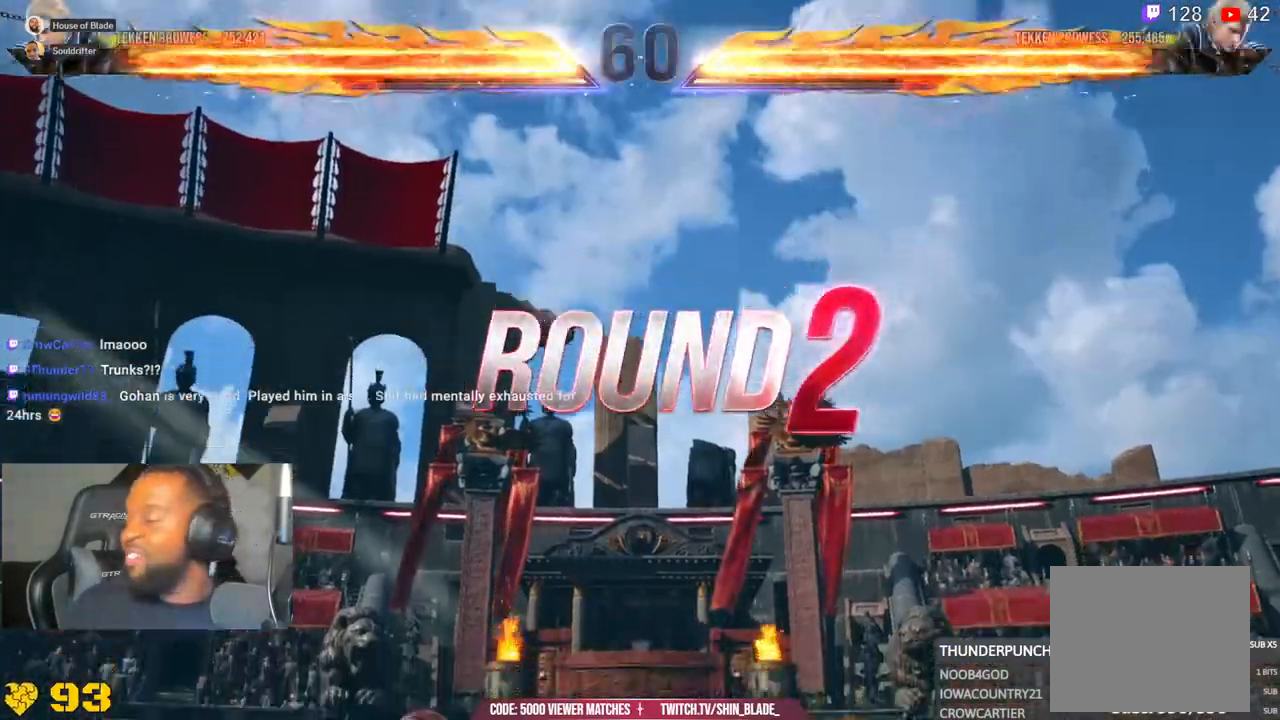
{"dt_ms": 1000, "buttons": ["R1"], "left_stick": "center", "right_stick": "center"}
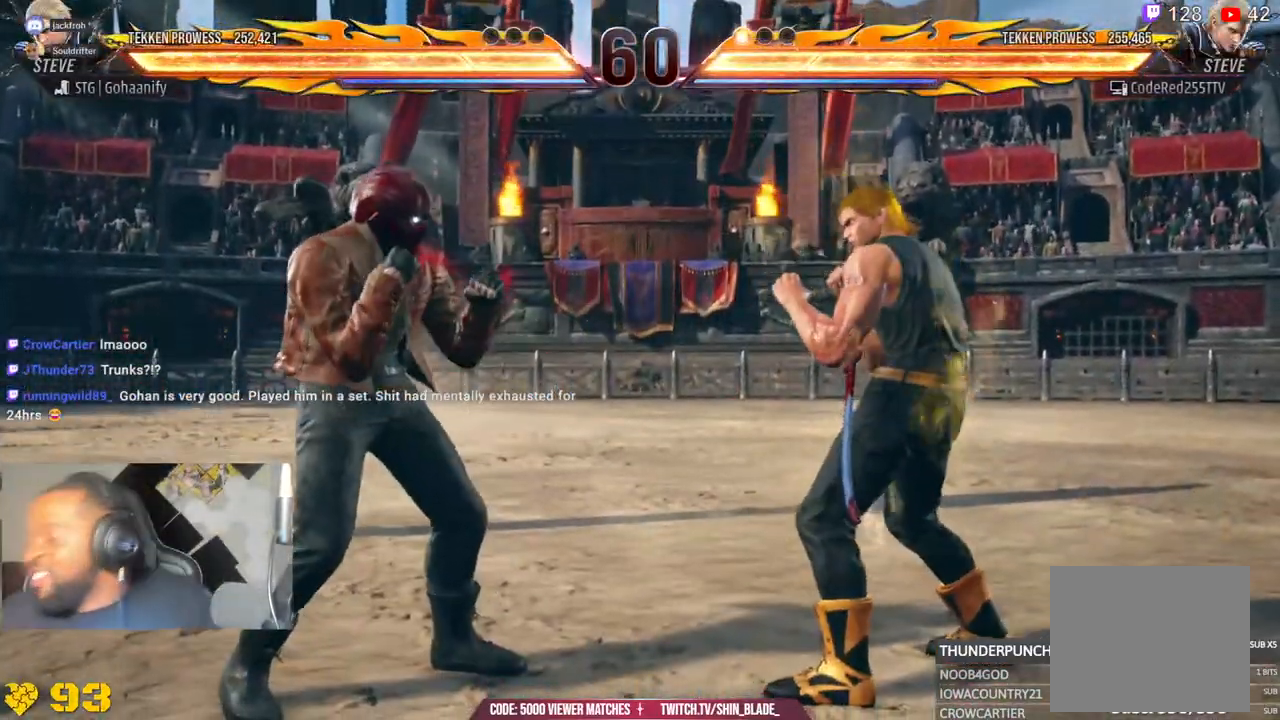
{"dt_ms": 500, "buttons": ["R1"], "left_stick": "center", "right_stick": "center", "events": []}
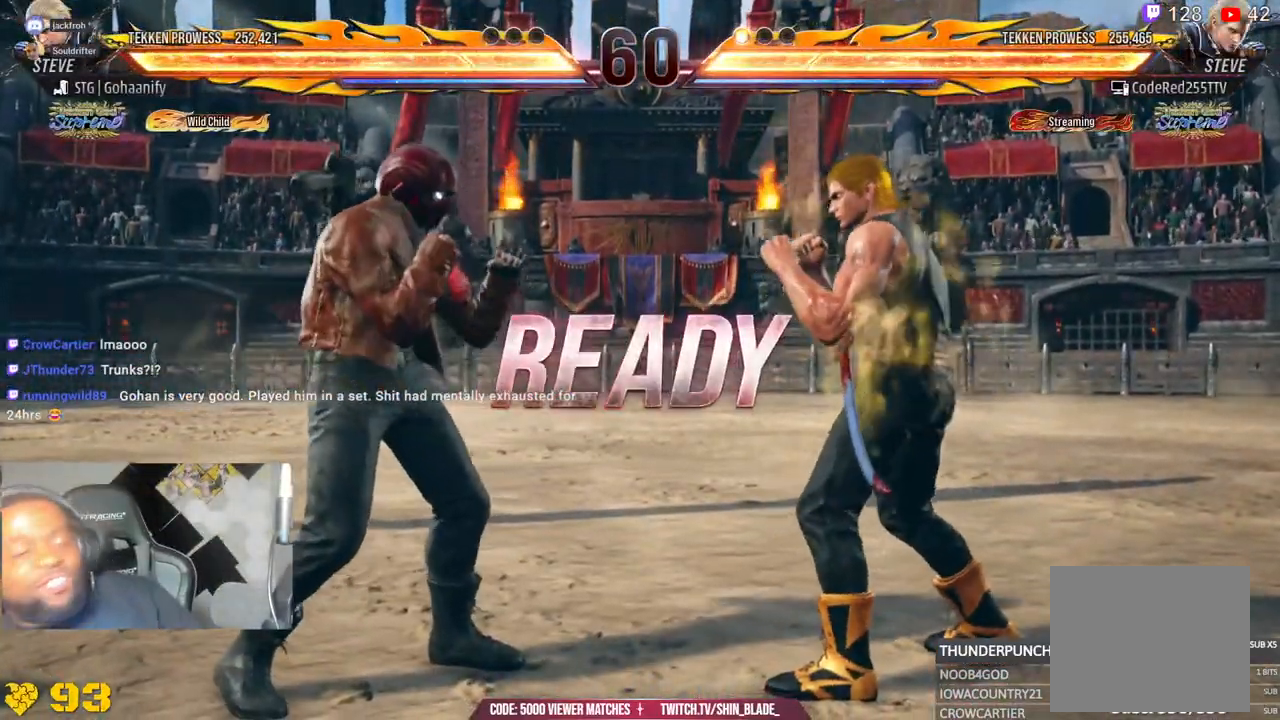
{"dt_ms": 500, "buttons": ["R1"], "left_stick": "center", "right_stick": "center", "events": []}
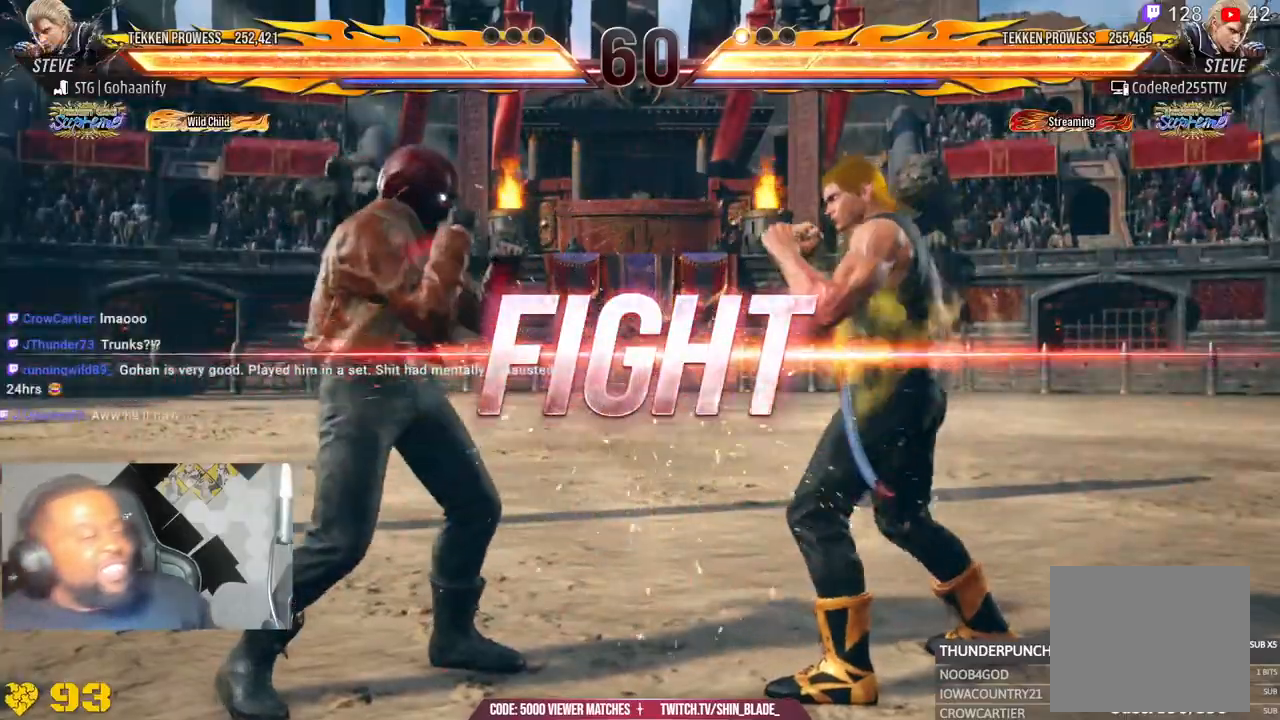
{"dt_ms": 500, "buttons": [], "left_stick": "center", "right_stick": "center"}
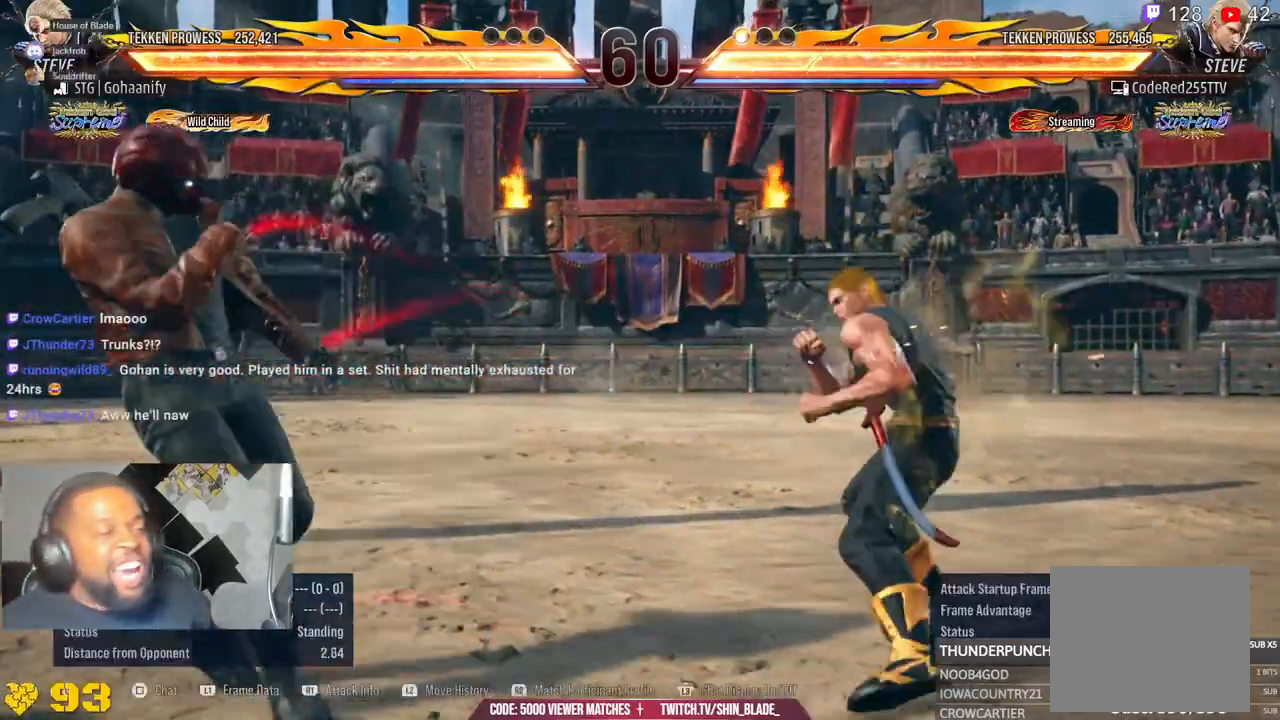
{"dt_ms": 500, "buttons": [], "left_stick": "center", "right_stick": "center", "events": []}
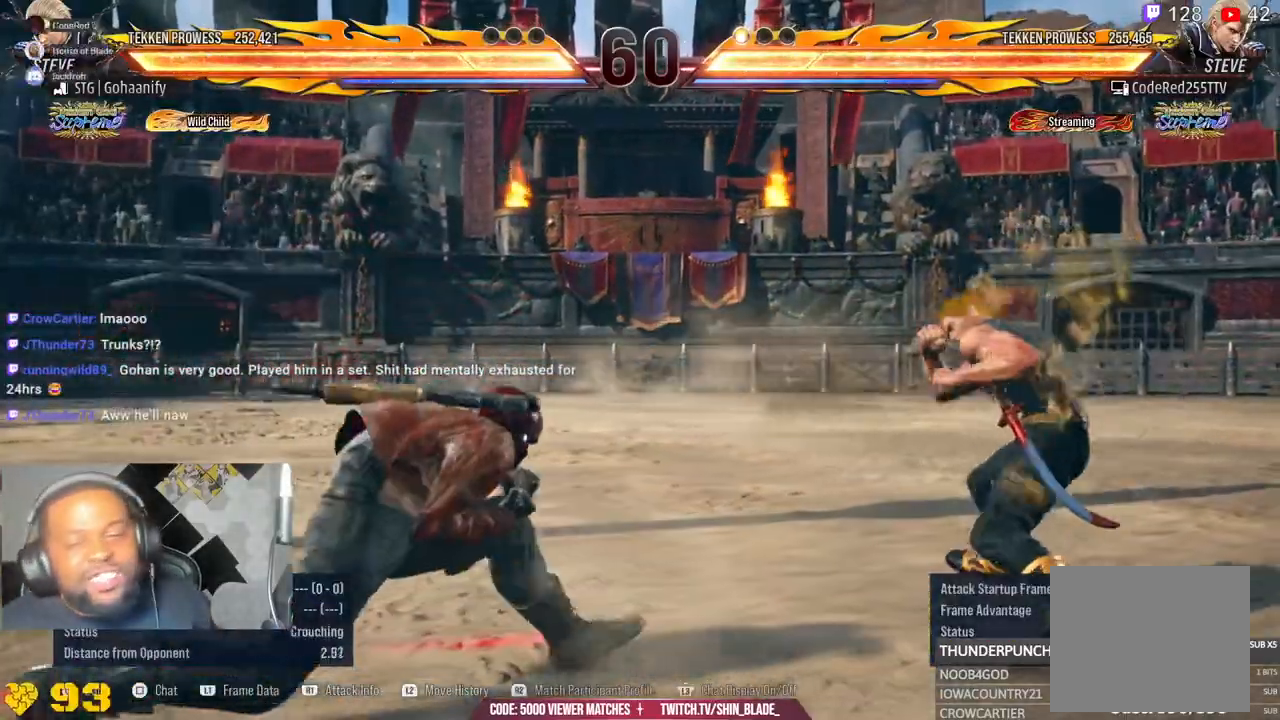
{"dt_ms": 500, "buttons": [], "left_stick": "center", "right_stick": "center", "events": []}
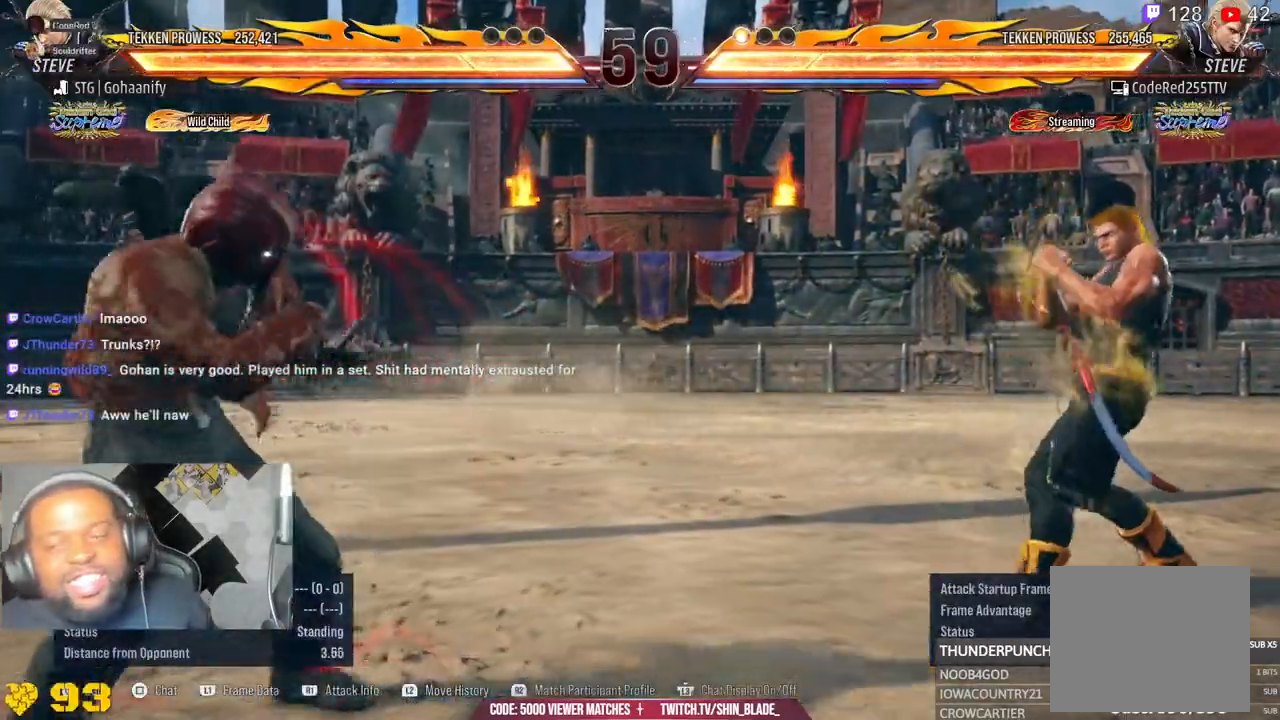
{"dt_ms": 500, "buttons": [], "left_stick": "center", "right_stick": "center", "events": []}
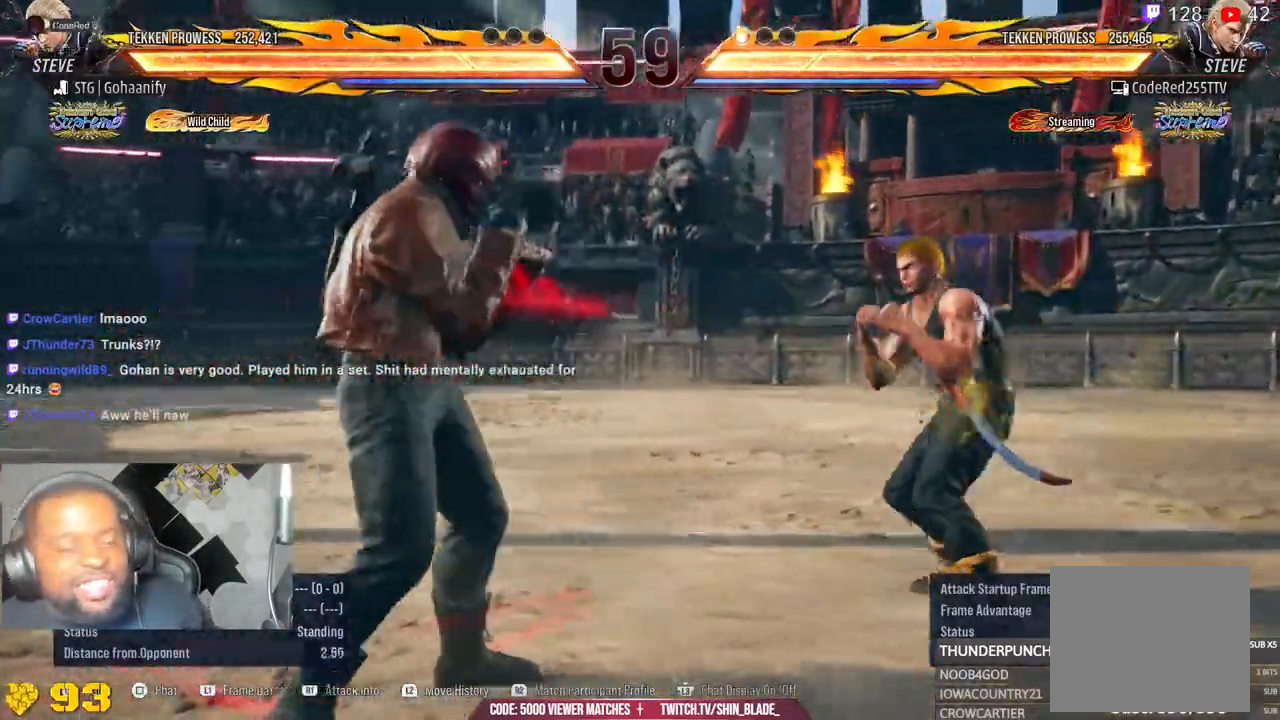
{"dt_ms": 500, "buttons": [], "left_stick": "center", "right_stick": "center", "events": []}
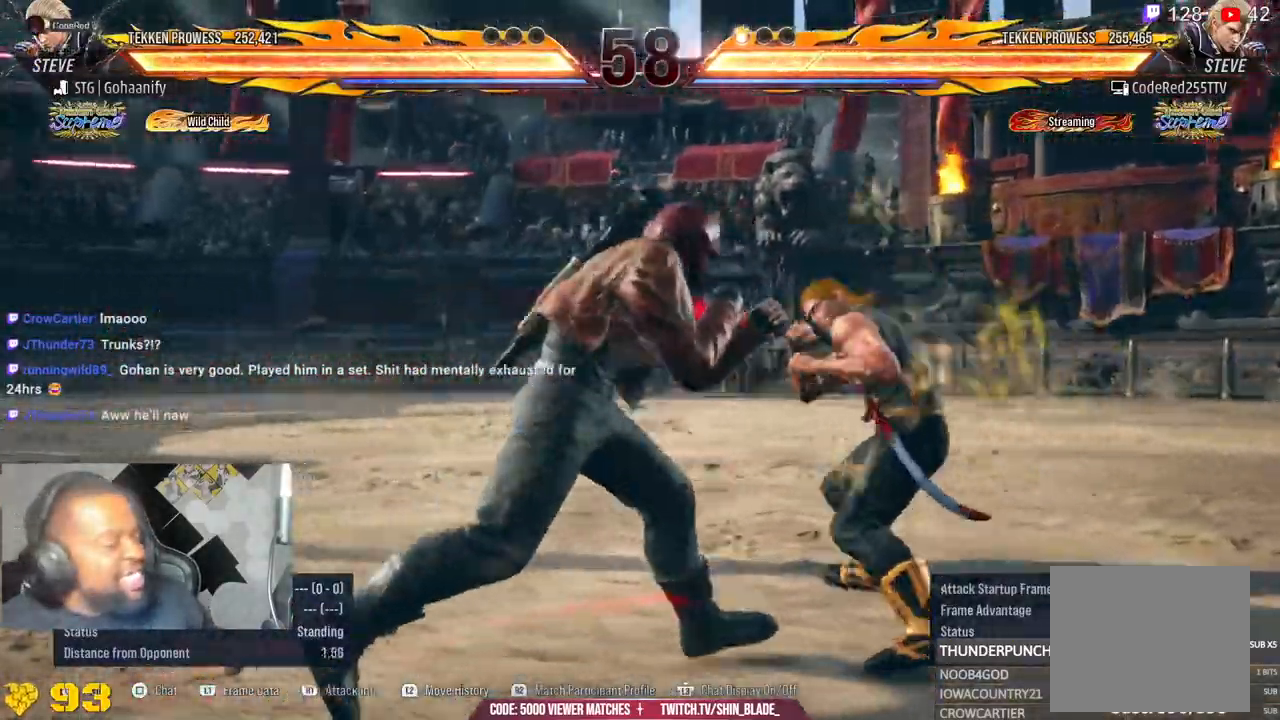
{"dt_ms": 500, "buttons": [], "left_stick": "center", "right_stick": "center", "events": []}
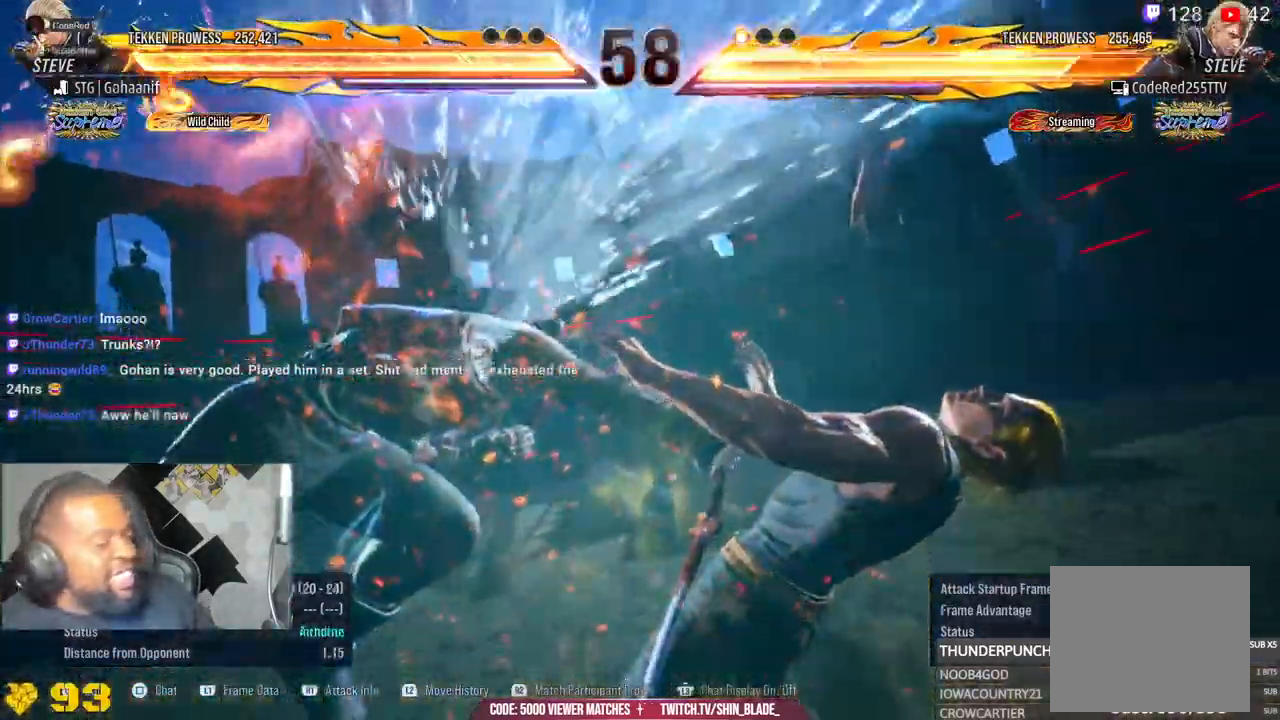
{"dt_ms": 500, "buttons": [], "left_stick": "center", "right_stick": "center", "events": []}
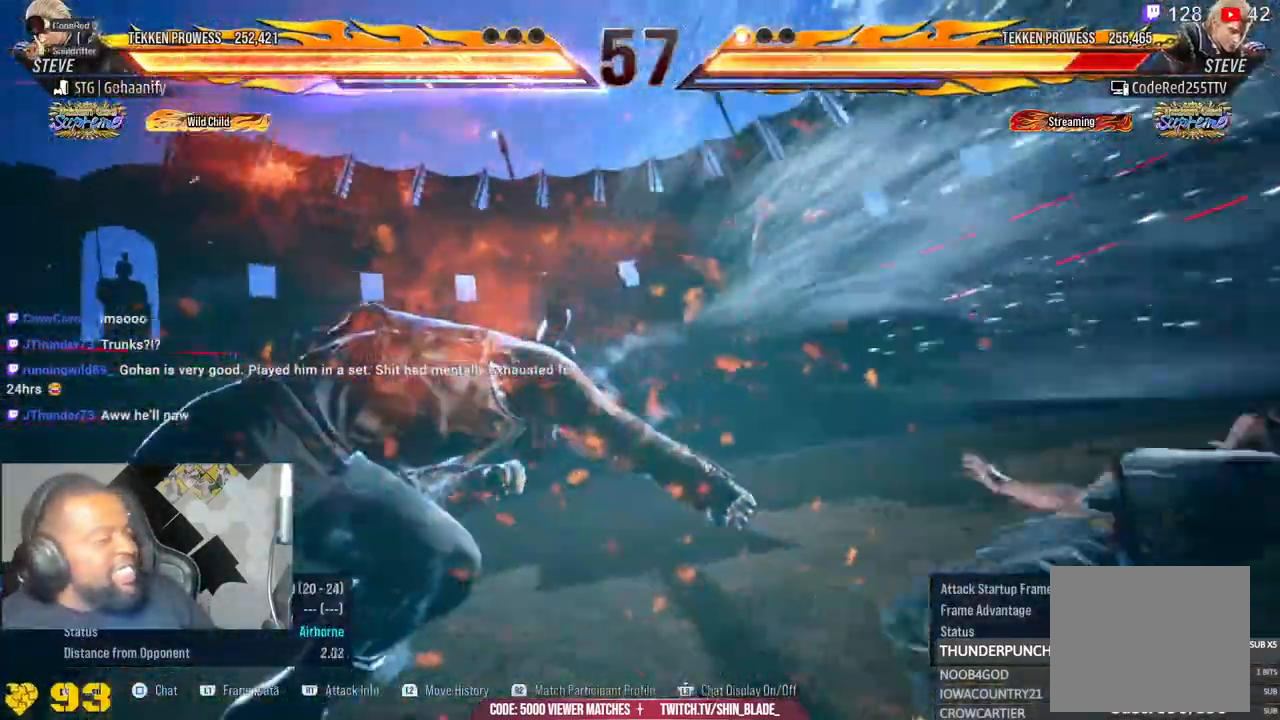
{"dt_ms": 500, "buttons": [], "left_stick": "center", "right_stick": "center", "events": []}
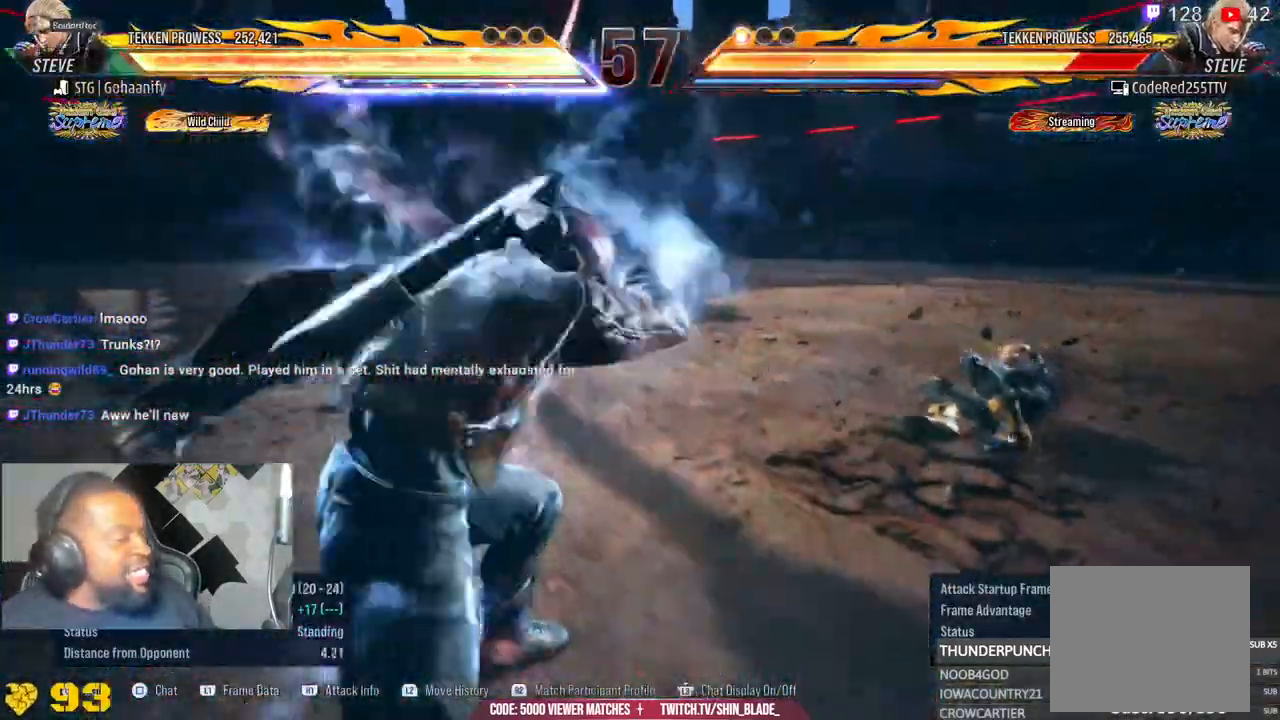
{"dt_ms": 500, "buttons": [], "left_stick": "center", "right_stick": "center"}
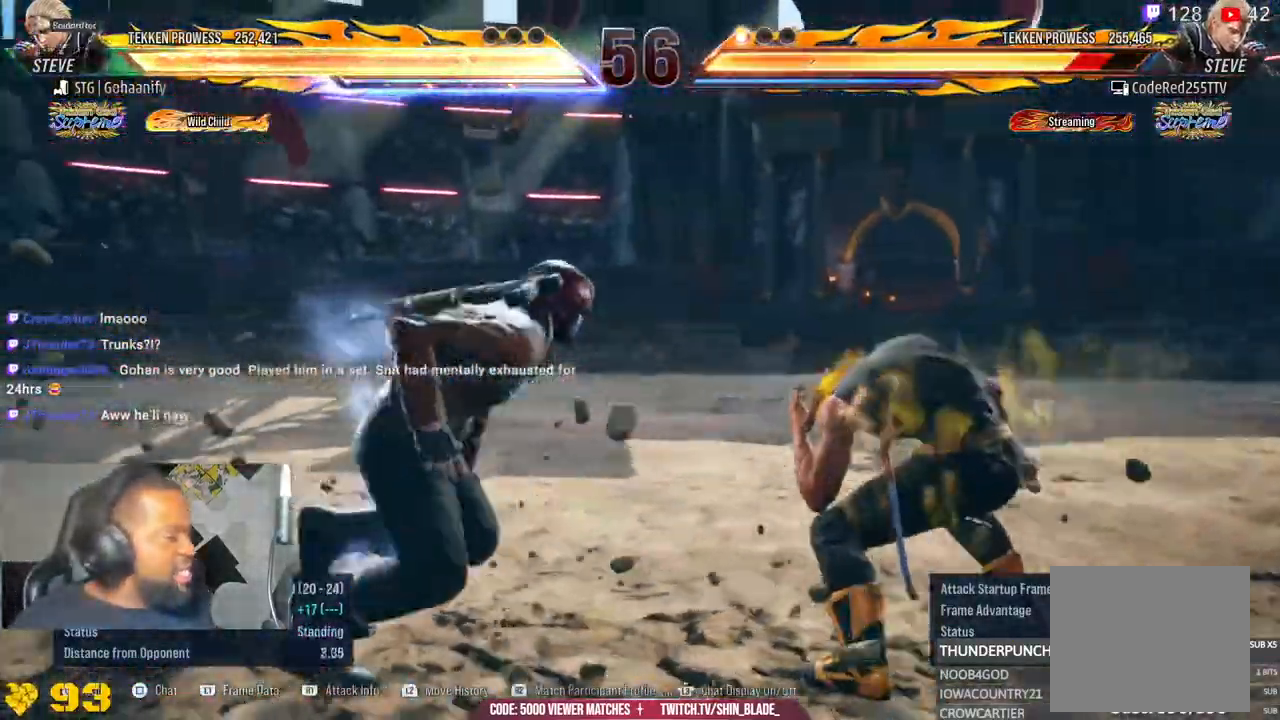
{"dt_ms": 500, "buttons": ["R1"], "left_stick": "center", "right_stick": "center"}
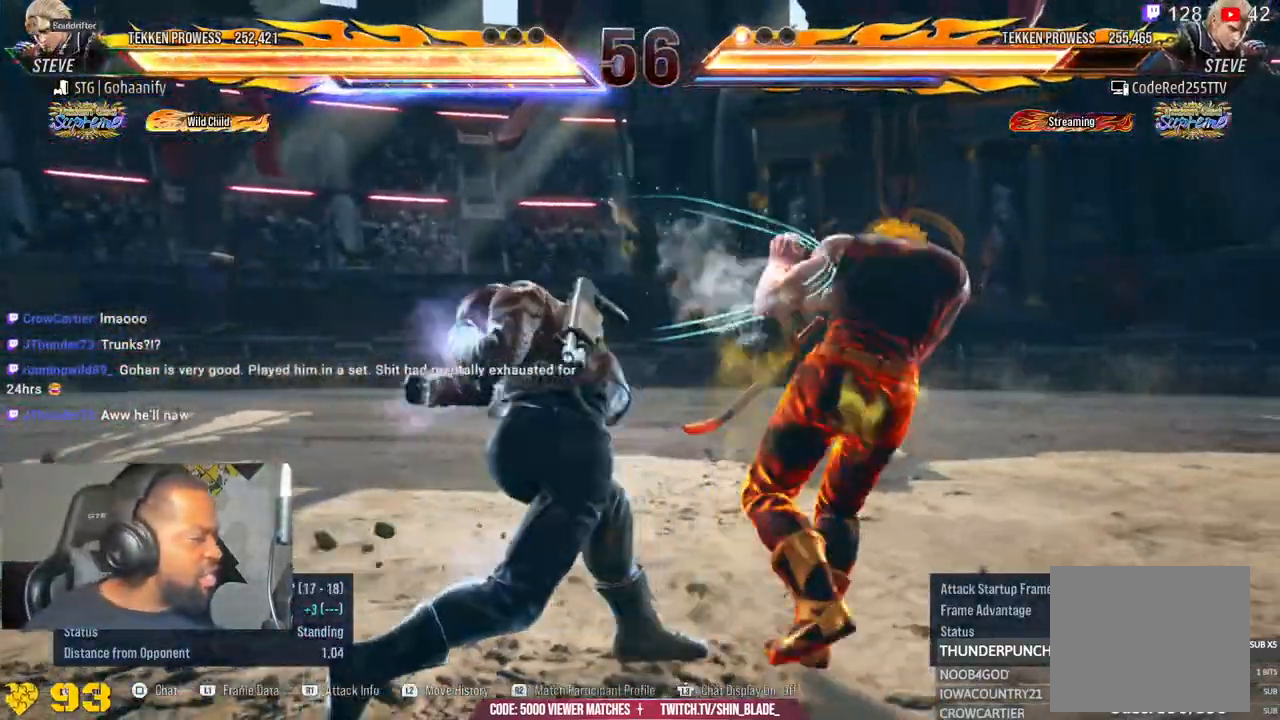
{"dt_ms": 500, "buttons": [], "left_stick": "center", "right_stick": "center", "events": [[217, "R1", "up"]]}